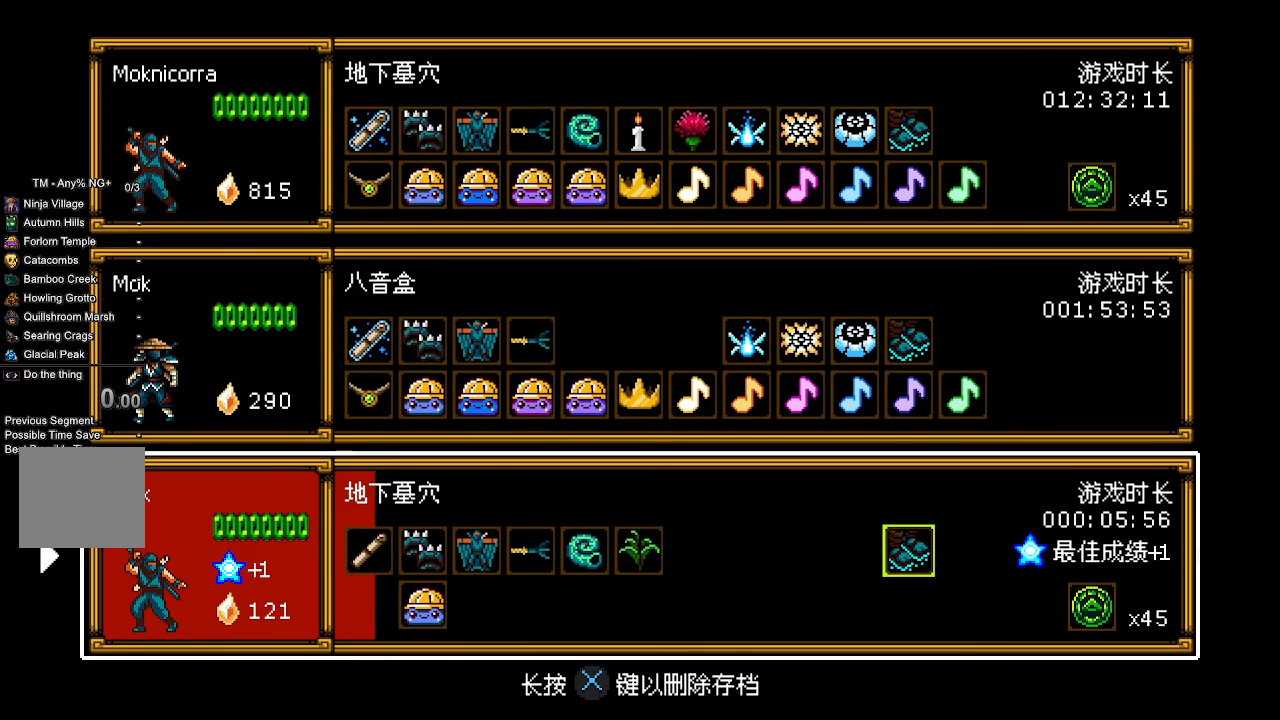
Gameplay with a controller (PlayStation layout); each line is a JSON object with the inputs held at the frame after it. "events" lists button and stick changes between this image and that frame as [ms after this image, input, new state], when the widget could be followed in between.
{"buttons": ["SQUARE"], "left_stick": "center", "right_stick": "center", "events": []}
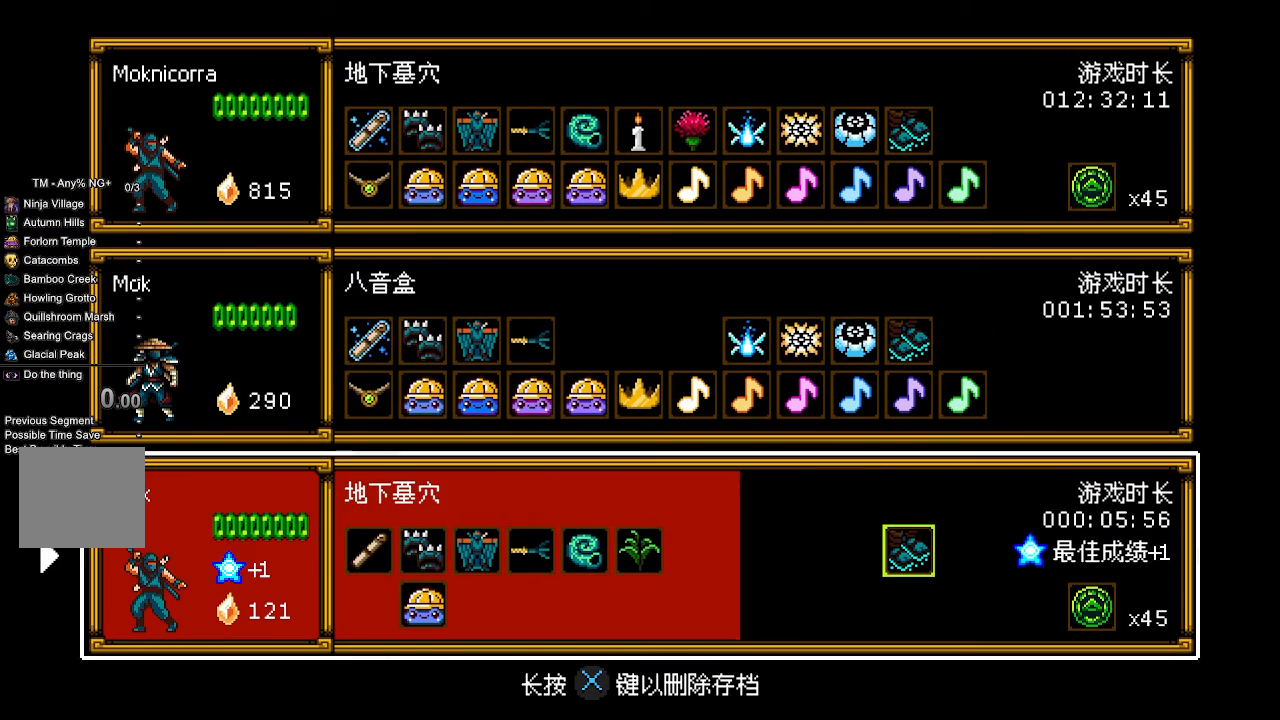
{"buttons": ["SQUARE"], "left_stick": "center", "right_stick": "center", "events": []}
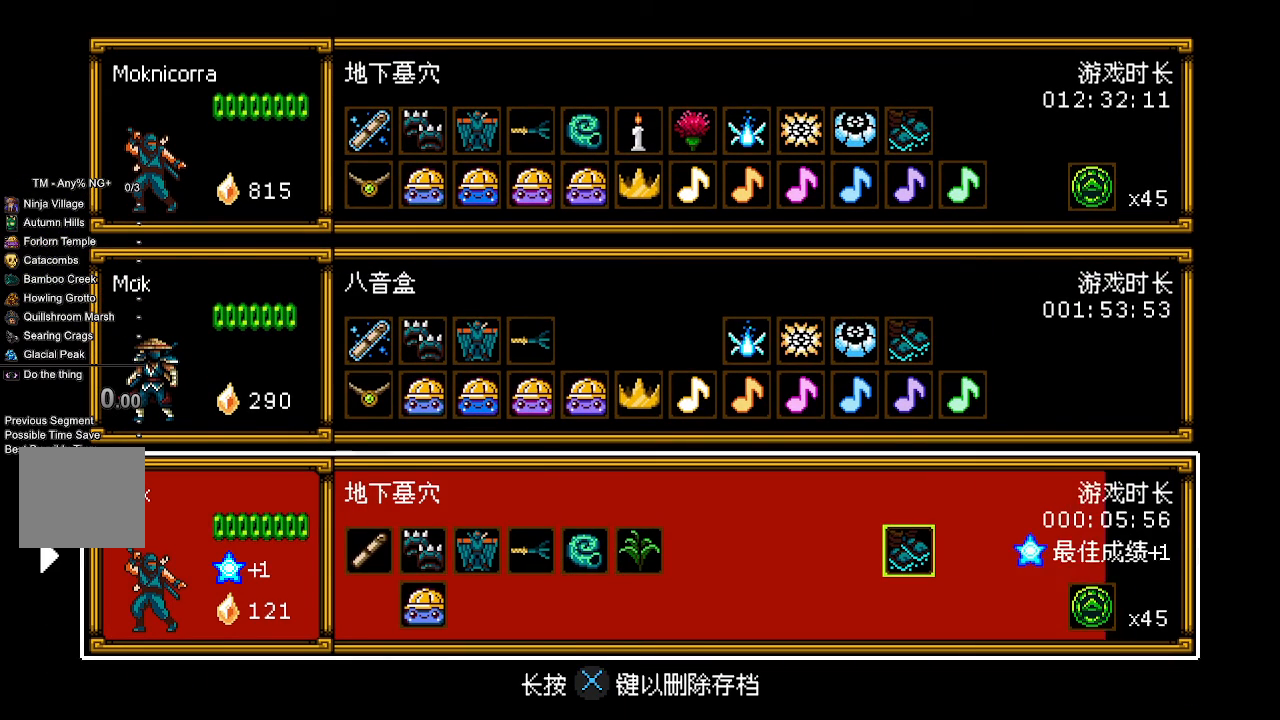
{"buttons": ["SQUARE"], "left_stick": "center", "right_stick": "center", "events": []}
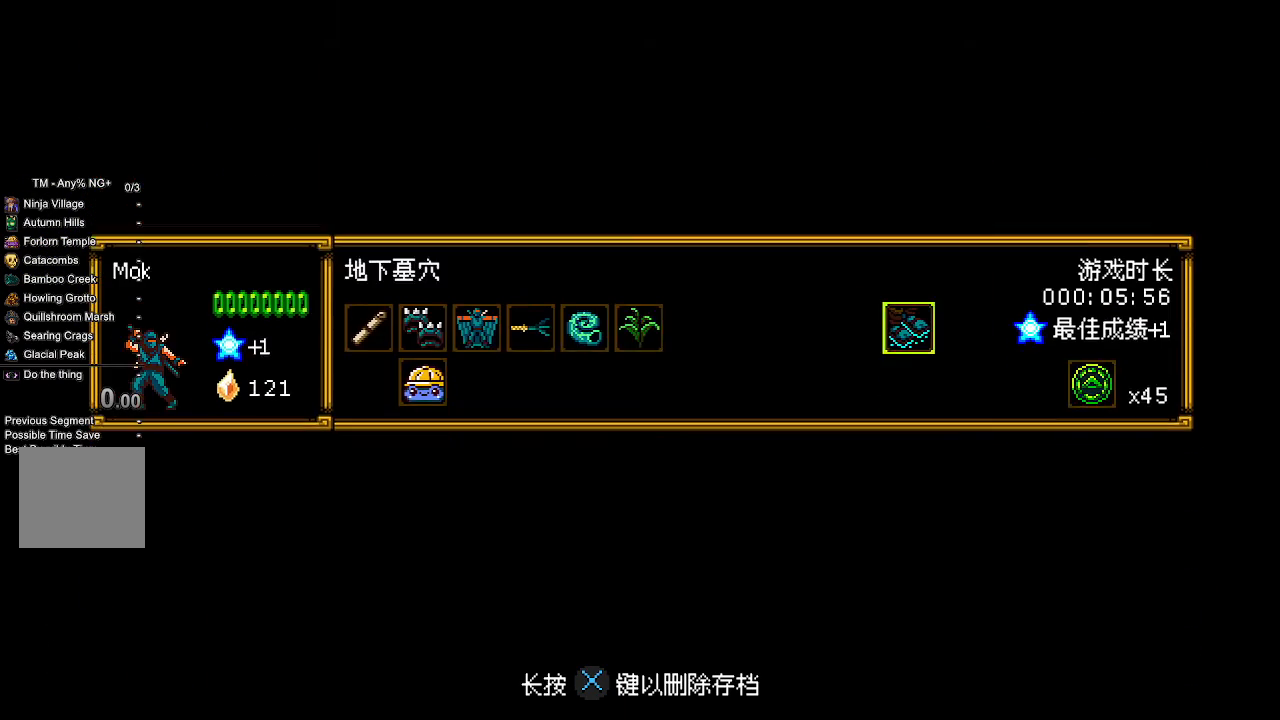
{"buttons": [], "left_stick": "center", "right_stick": "center", "events": [[33, "SQUARE", "up"]]}
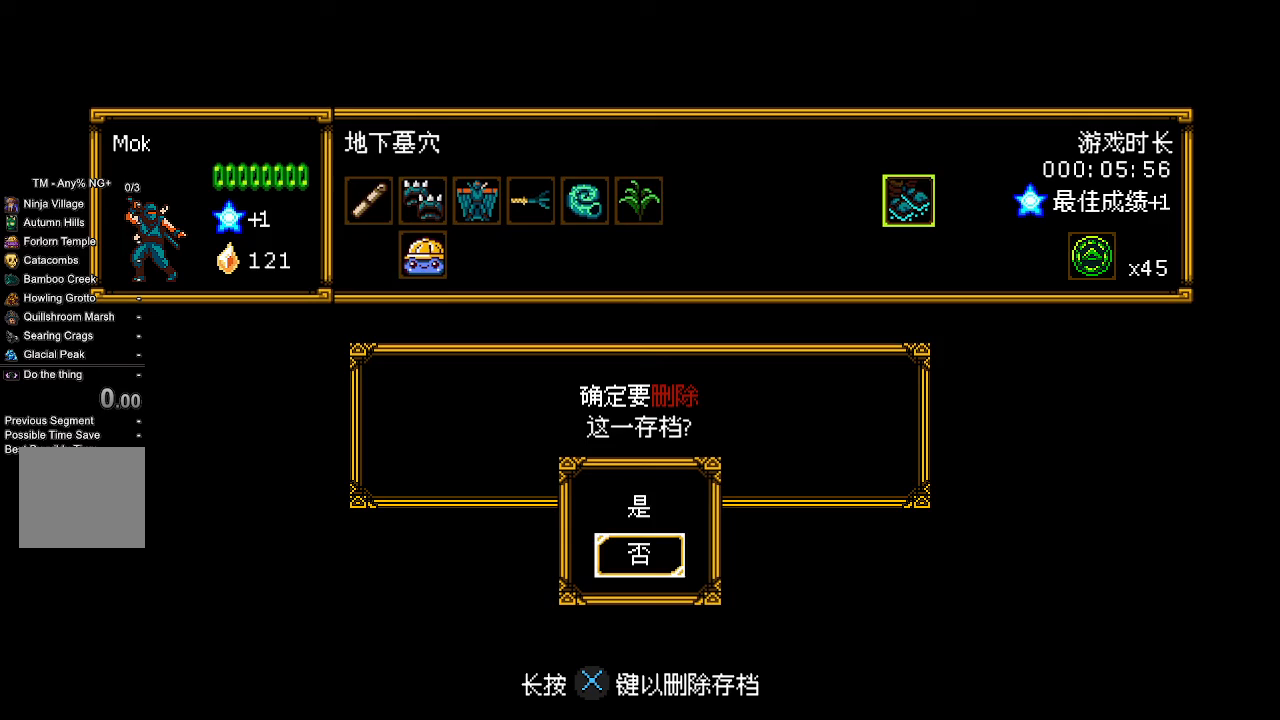
{"buttons": [], "left_stick": "center", "right_stick": "center", "events": [[100, "DPAD_UP", "down"], [167, "DPAD_UP", "up"], [200, "CROSS", "down"], [300, "CROSS", "up"]]}
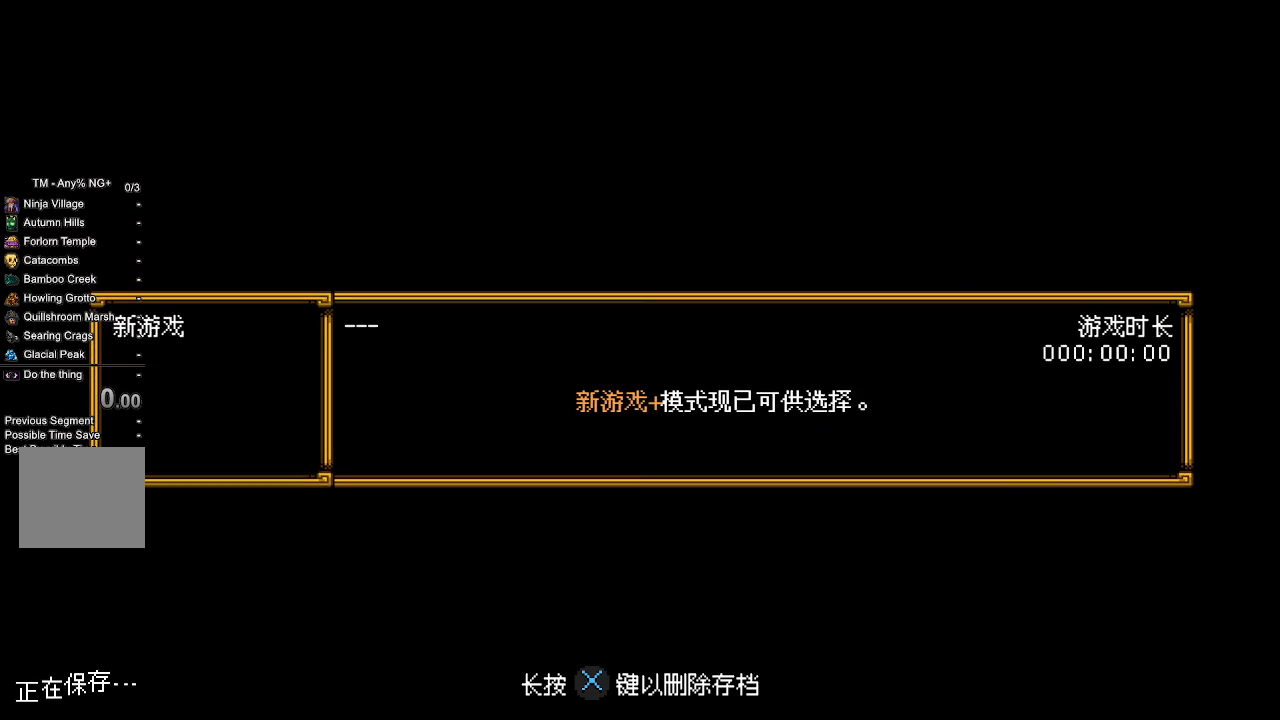
{"buttons": [], "left_stick": "center", "right_stick": "center", "events": []}
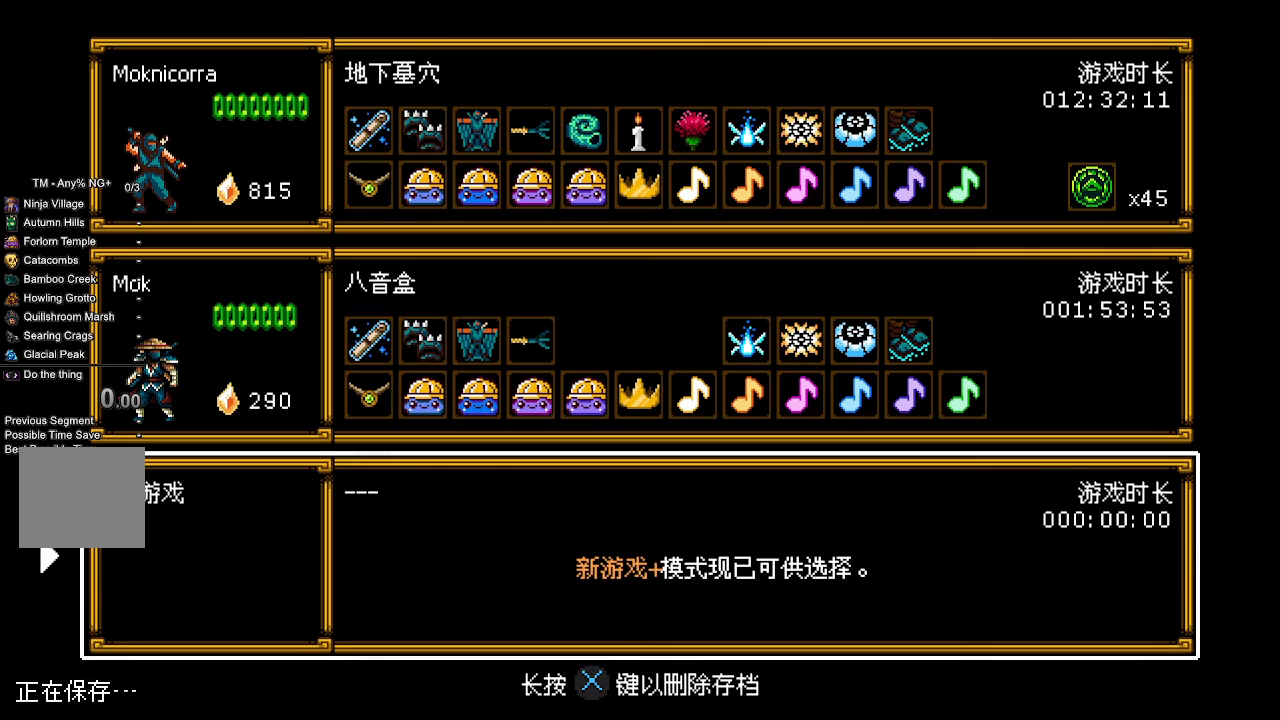
{"buttons": [], "left_stick": "center", "right_stick": "center", "events": [[167, "CROSS", "down"], [233, "CROSS", "up"]]}
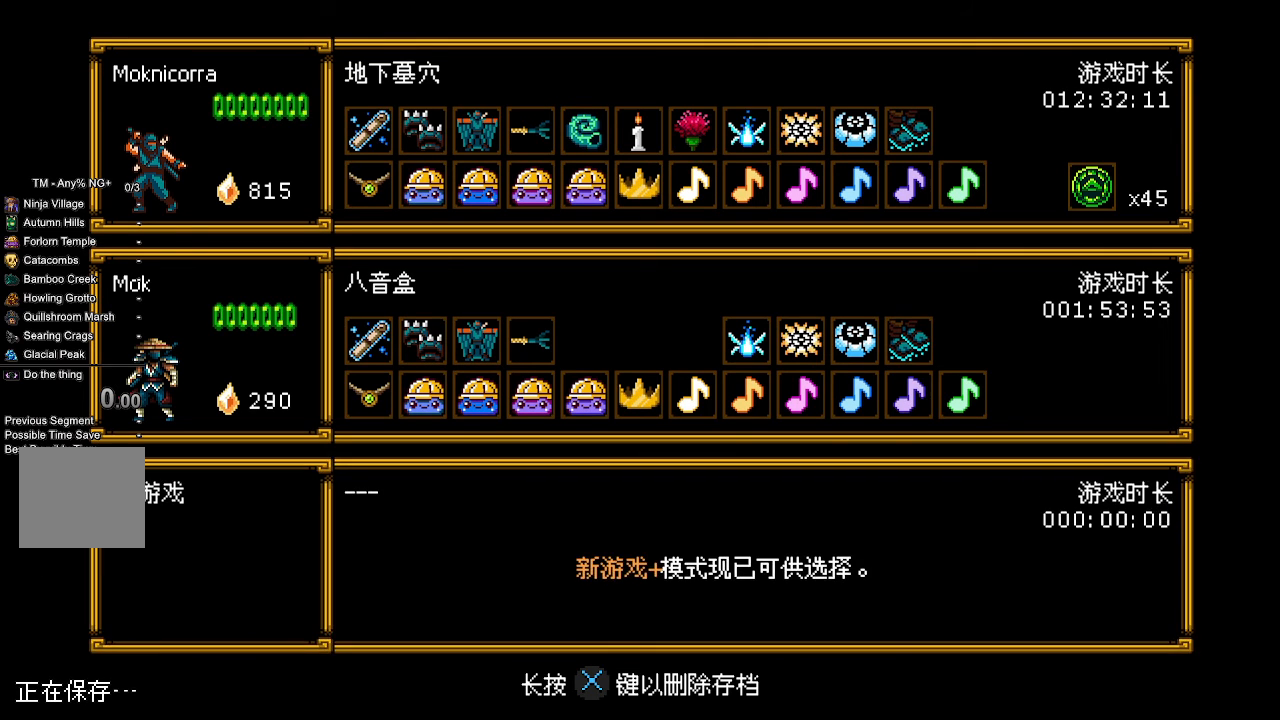
{"buttons": [], "left_stick": "center", "right_stick": "center", "events": []}
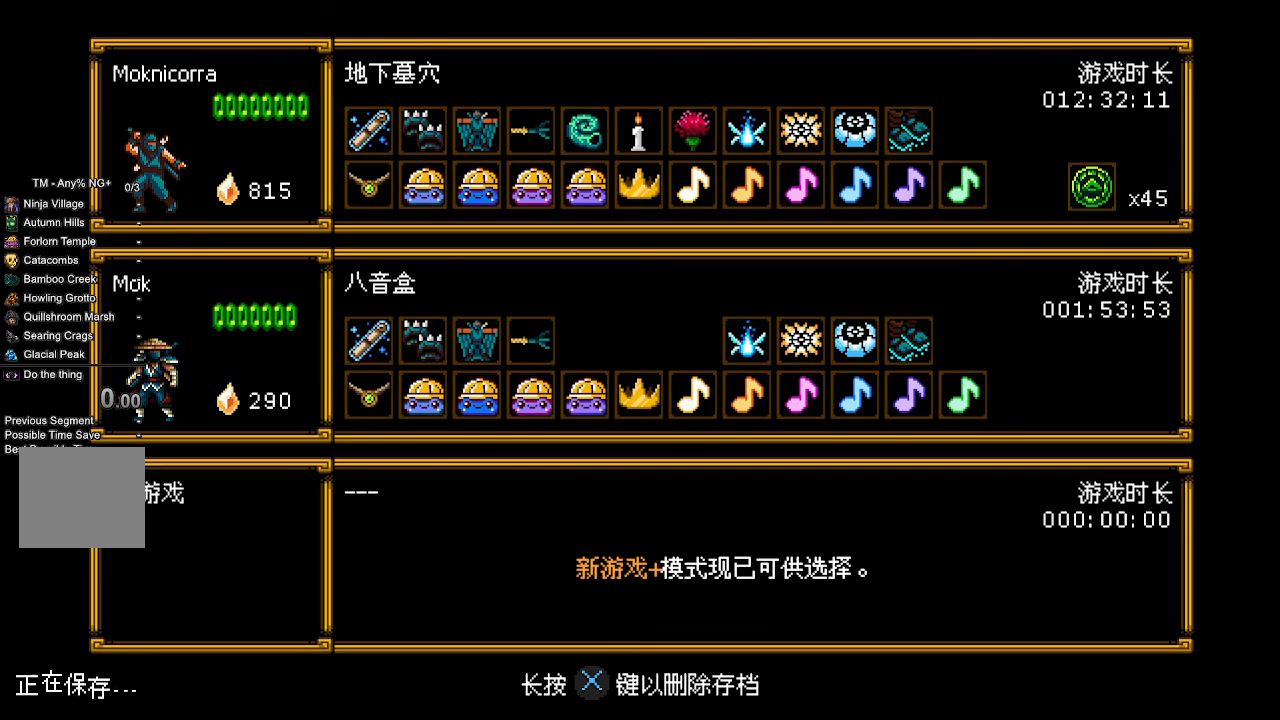
{"buttons": [], "left_stick": "center", "right_stick": "center", "events": []}
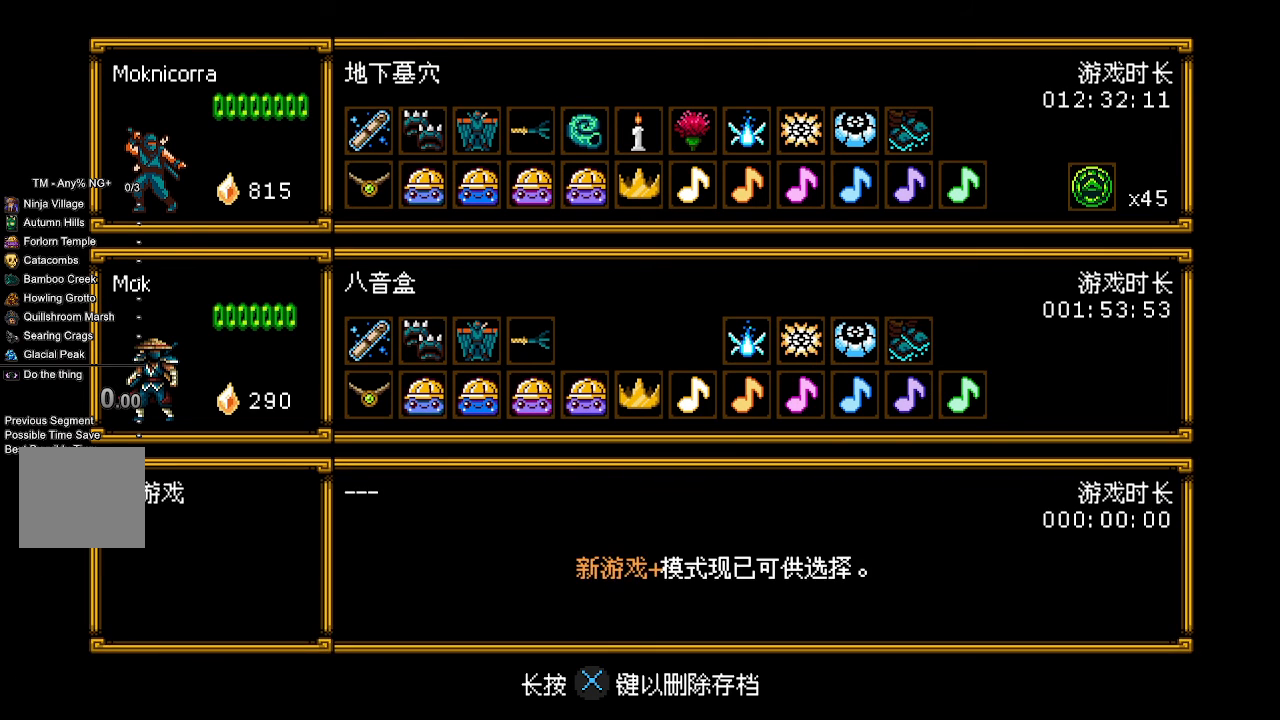
{"buttons": [], "left_stick": "center", "right_stick": "center", "events": []}
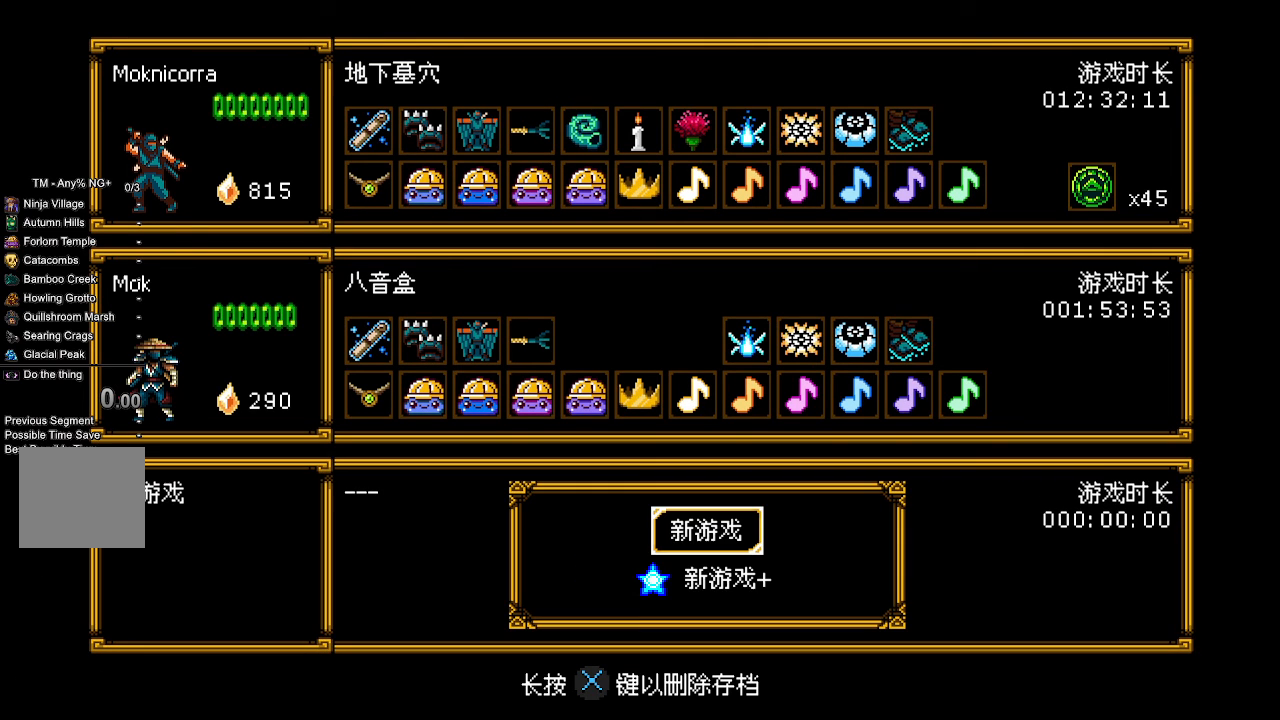
{"buttons": [], "left_stick": "center", "right_stick": "center", "events": []}
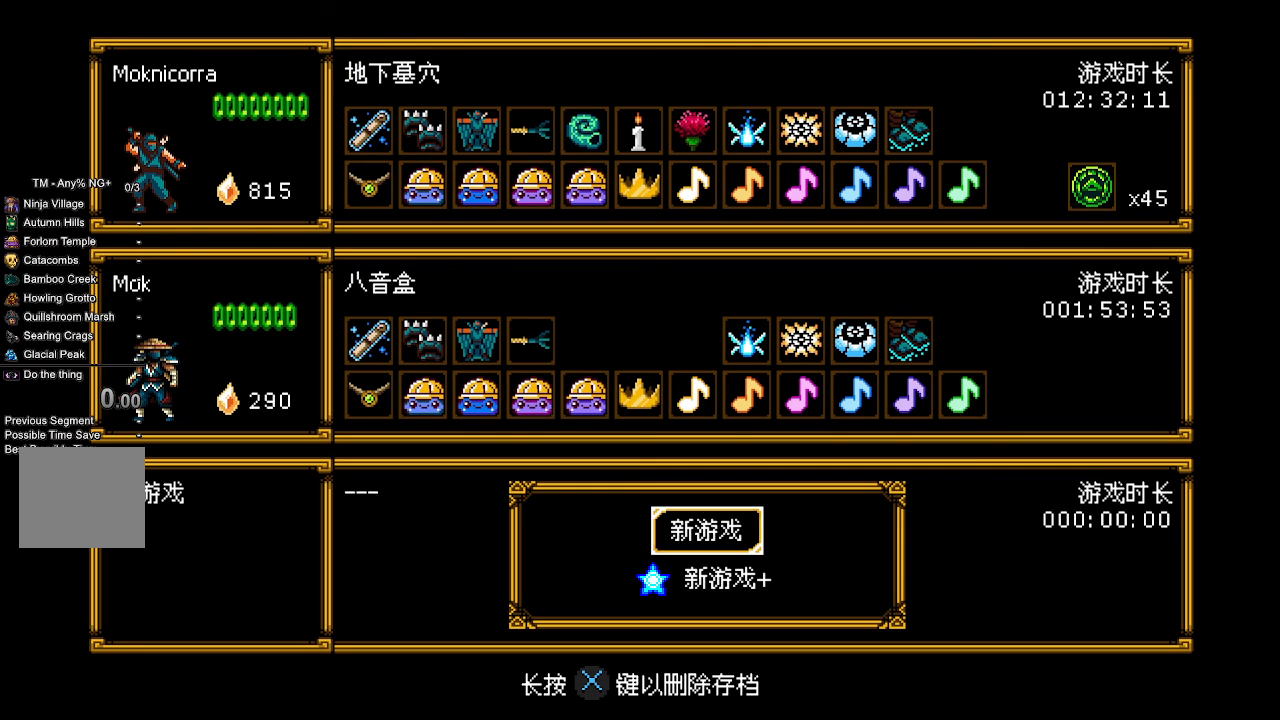
{"buttons": [], "left_stick": "center", "right_stick": "center", "events": []}
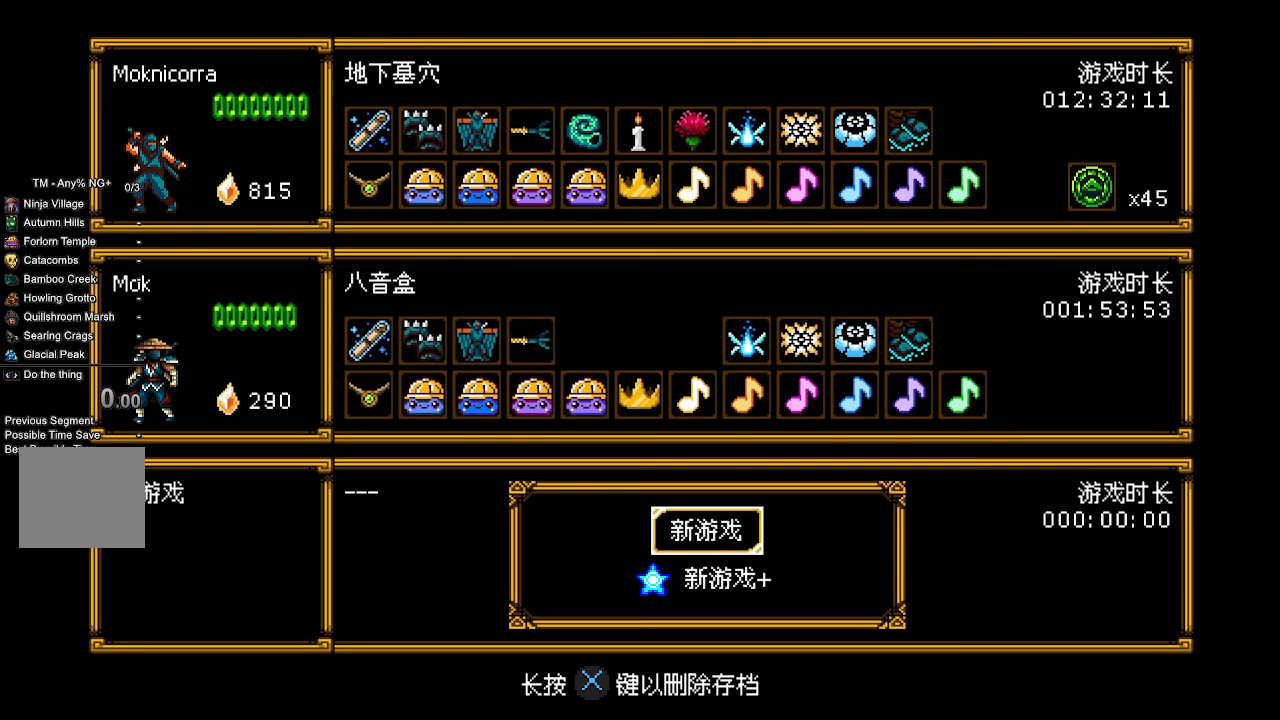
{"buttons": ["CROSS"], "left_stick": "center", "right_stick": "center", "events": [[267, "DPAD_DOWN", "down"], [333, "DPAD_DOWN", "up"], [500, "CROSS", "down"]]}
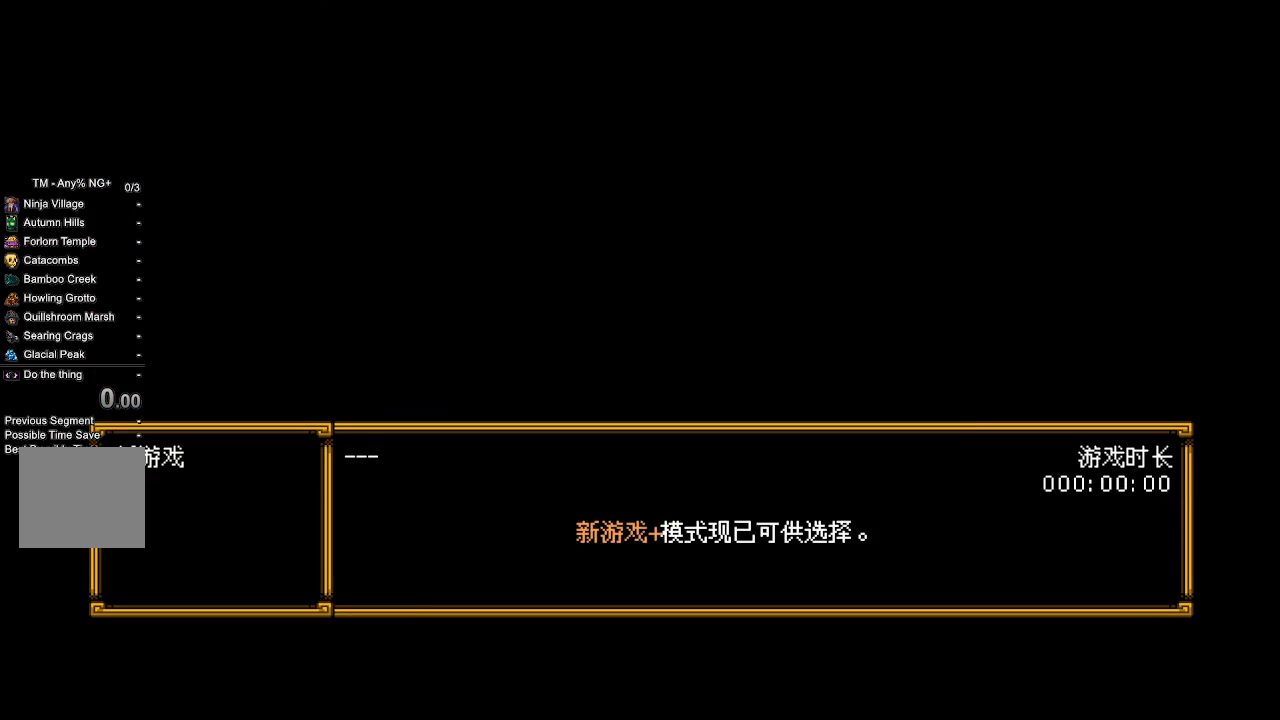
{"buttons": [], "left_stick": "center", "right_stick": "center", "events": [[67, "CROSS", "up"]]}
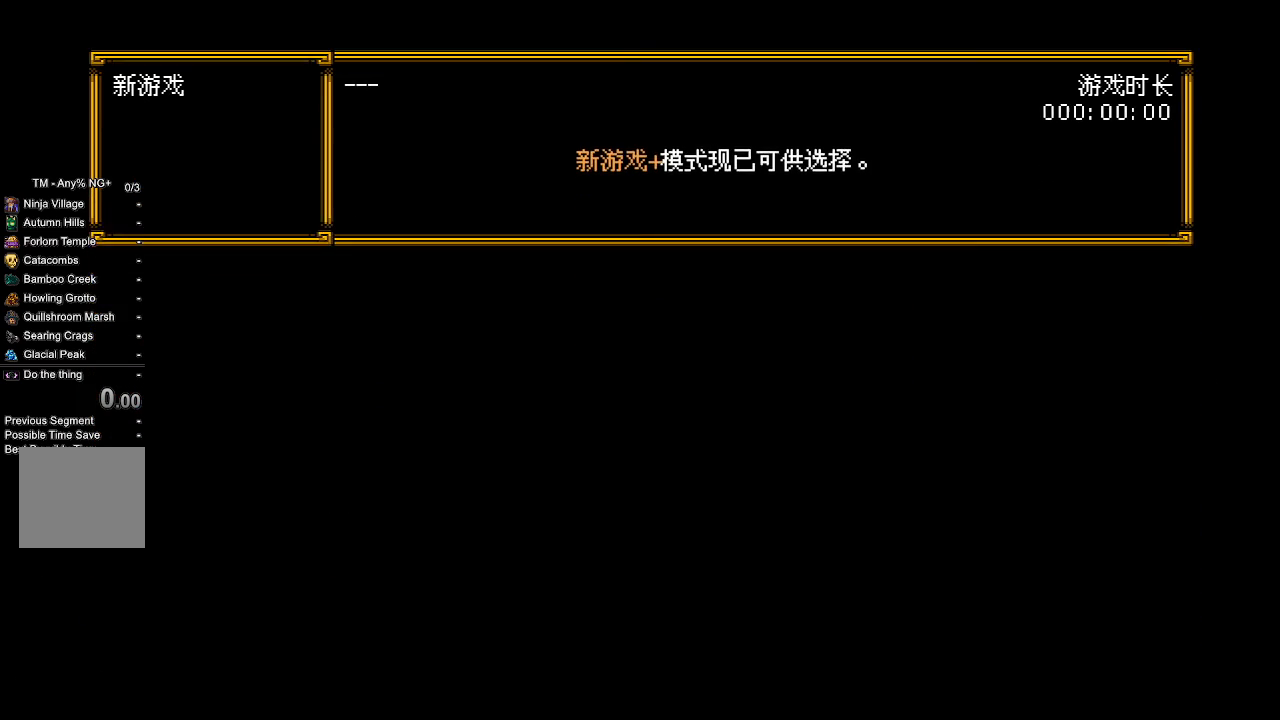
{"buttons": [], "left_stick": "center", "right_stick": "center", "events": []}
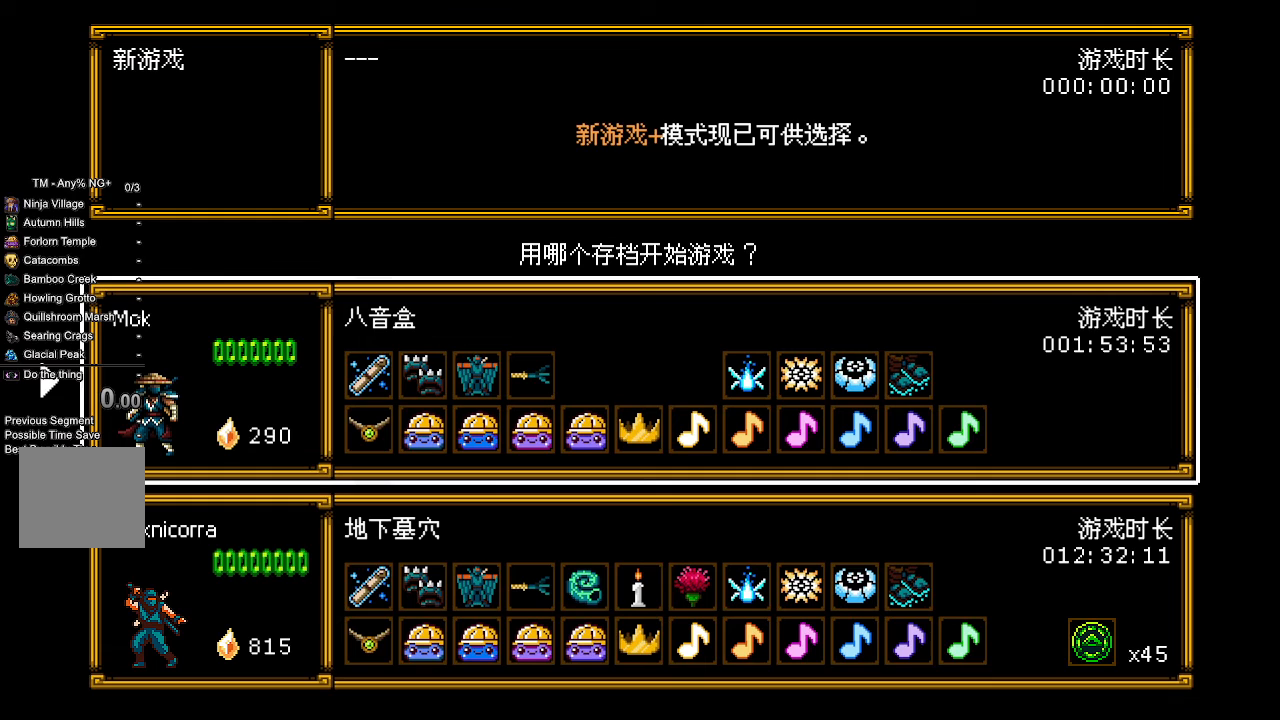
{"buttons": [], "left_stick": "center", "right_stick": "center", "events": []}
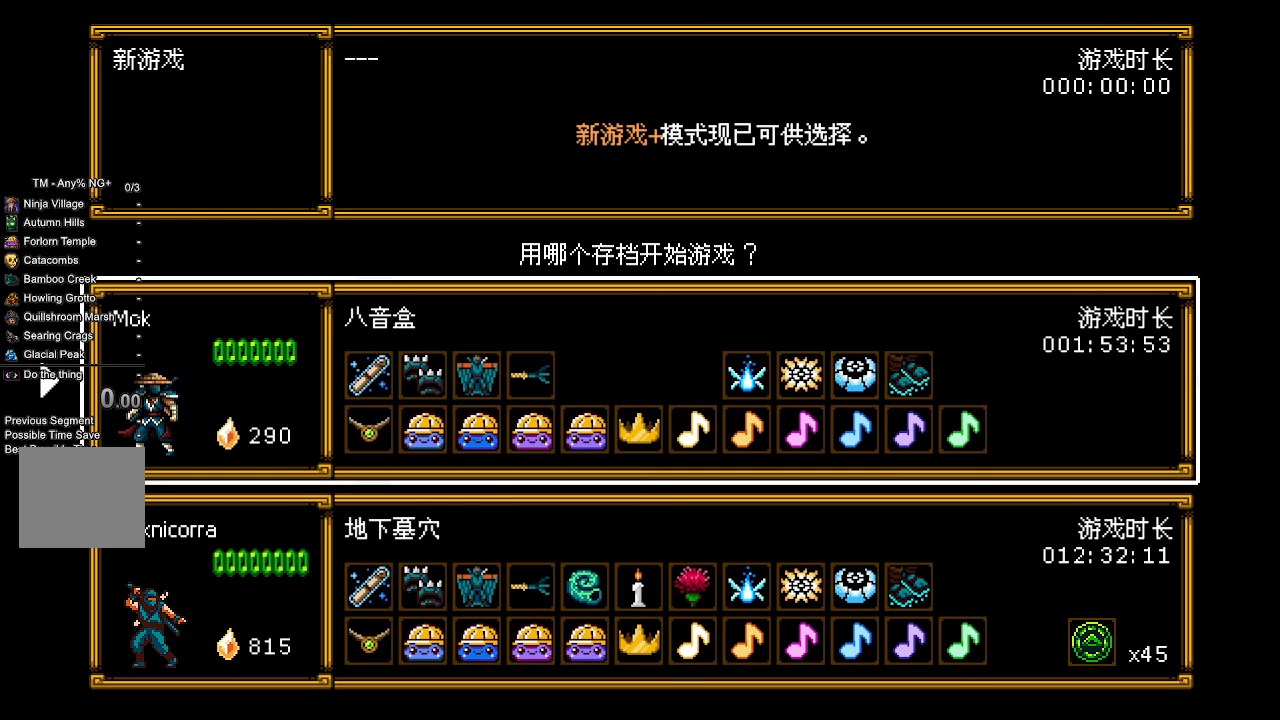
{"buttons": [], "left_stick": "center", "right_stick": "center", "events": [[233, "DPAD_DOWN", "down"], [333, "DPAD_DOWN", "up"], [433, "CROSS", "down"], [500, "CROSS", "up"]]}
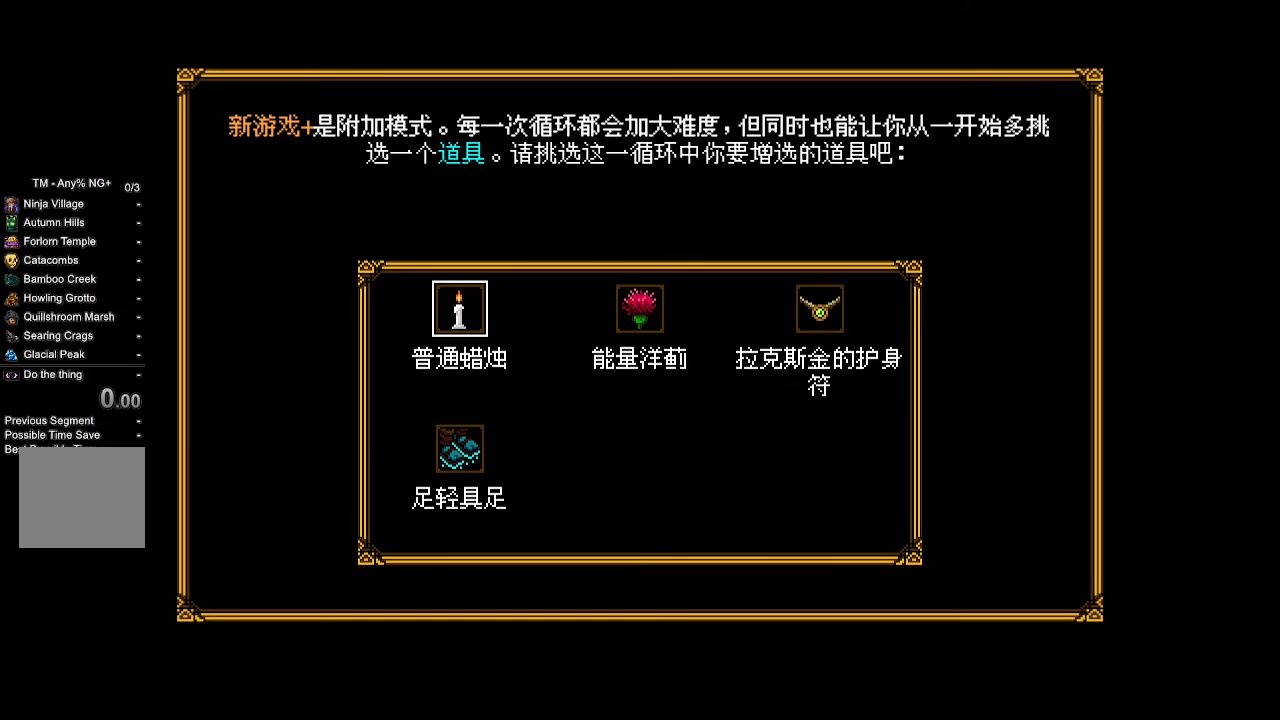
{"buttons": [], "left_stick": "center", "right_stick": "center", "events": []}
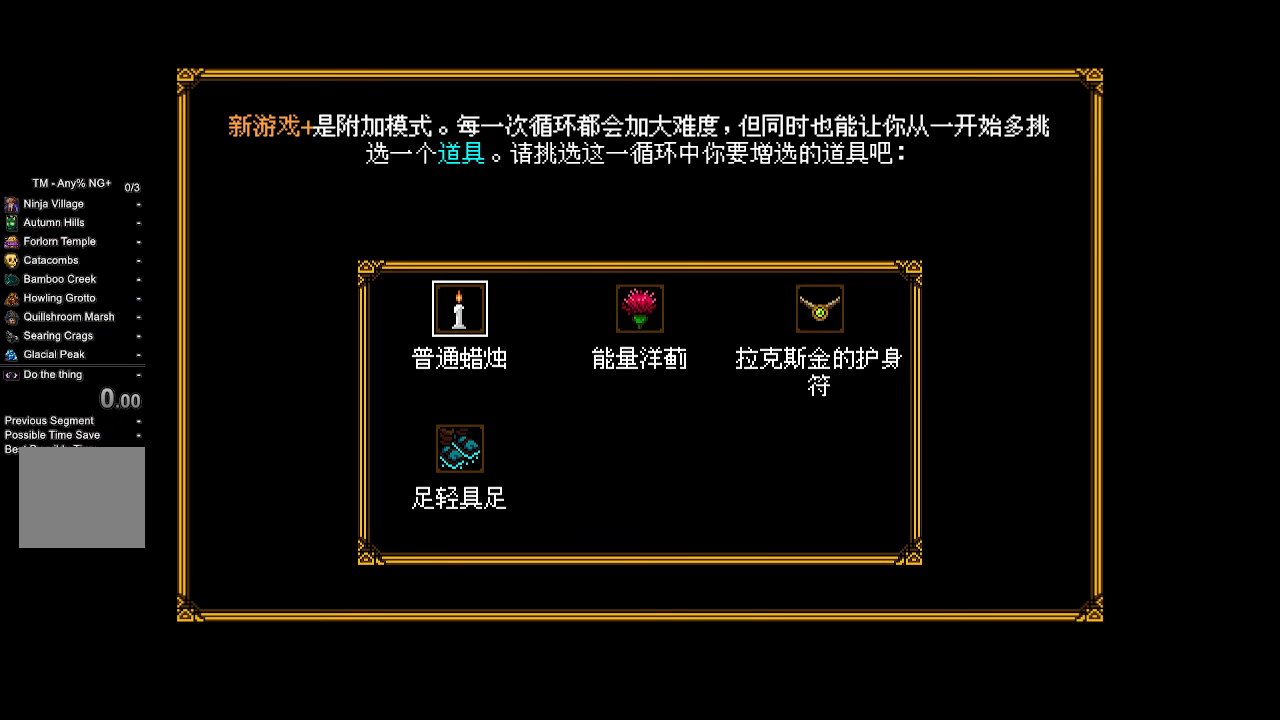
{"buttons": [], "left_stick": "center", "right_stick": "center", "events": [[100, "DPAD_DOWN", "down"], [200, "DPAD_DOWN", "up"], [400, "CROSS", "down"], [500, "CROSS", "up"]]}
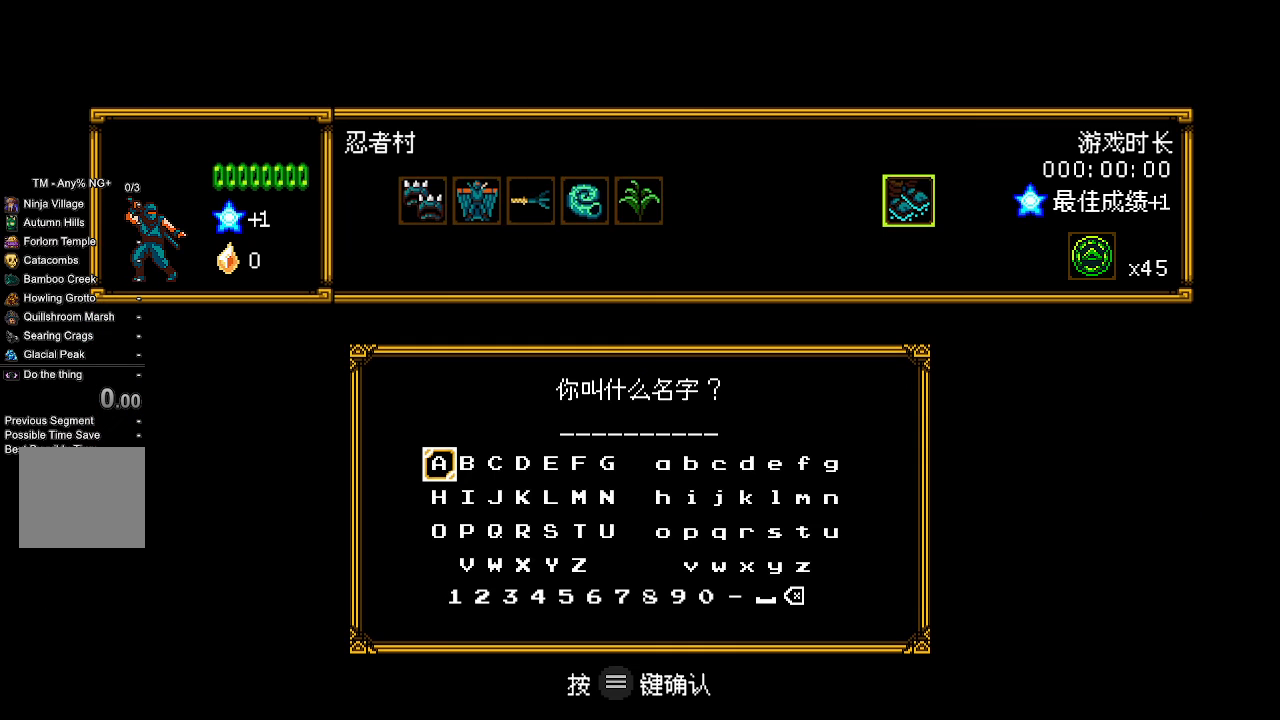
{"buttons": ["DPAD_RIGHT"], "left_stick": "center", "right_stick": "center", "events": [[333, "DPAD_RIGHT", "down"], [400, "DPAD_RIGHT", "up"], [467, "DPAD_RIGHT", "down"]]}
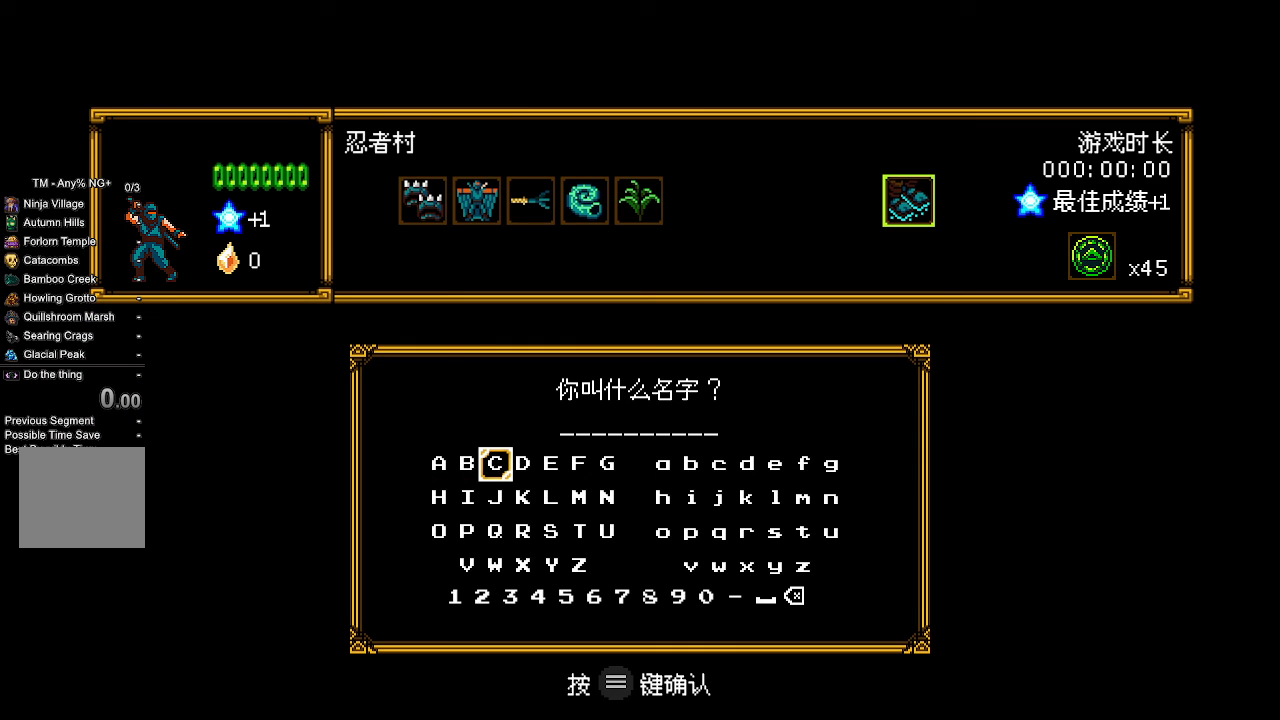
{"buttons": [], "left_stick": "center", "right_stick": "center", "events": [[33, "DPAD_RIGHT", "up"], [133, "DPAD_RIGHT", "down"], [167, "DPAD_RIGHT", "up"], [267, "DPAD_RIGHT", "down"], [300, "DPAD_RIGHT", "up"], [400, "DPAD_RIGHT", "down"], [500, "DPAD_RIGHT", "up"]]}
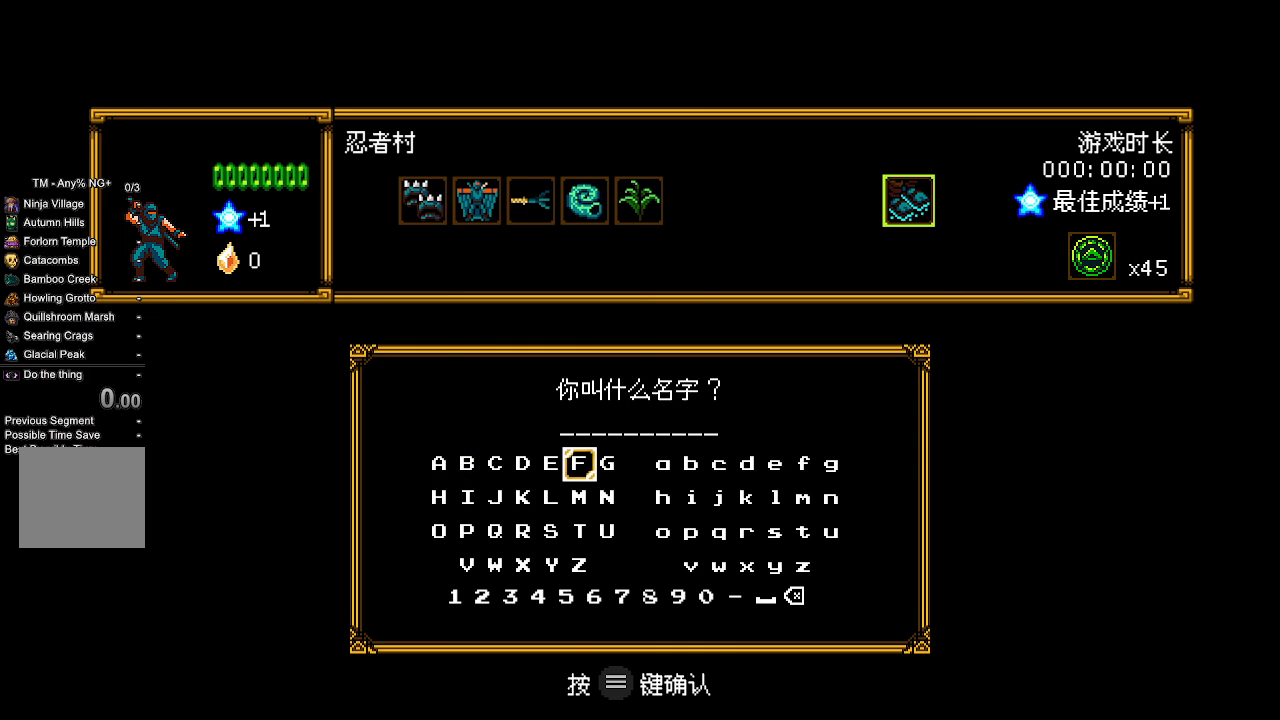
{"buttons": [], "left_stick": "center", "right_stick": "center", "events": [[100, "DPAD_DOWN", "down"], [133, "CROSS", "down"], [133, "DPAD_DOWN", "up"], [267, "CROSS", "up"], [300, "DPAD_RIGHT", "down"], [333, "DPAD_RIGHT", "up"], [433, "DPAD_RIGHT", "down"], [500, "DPAD_RIGHT", "up"]]}
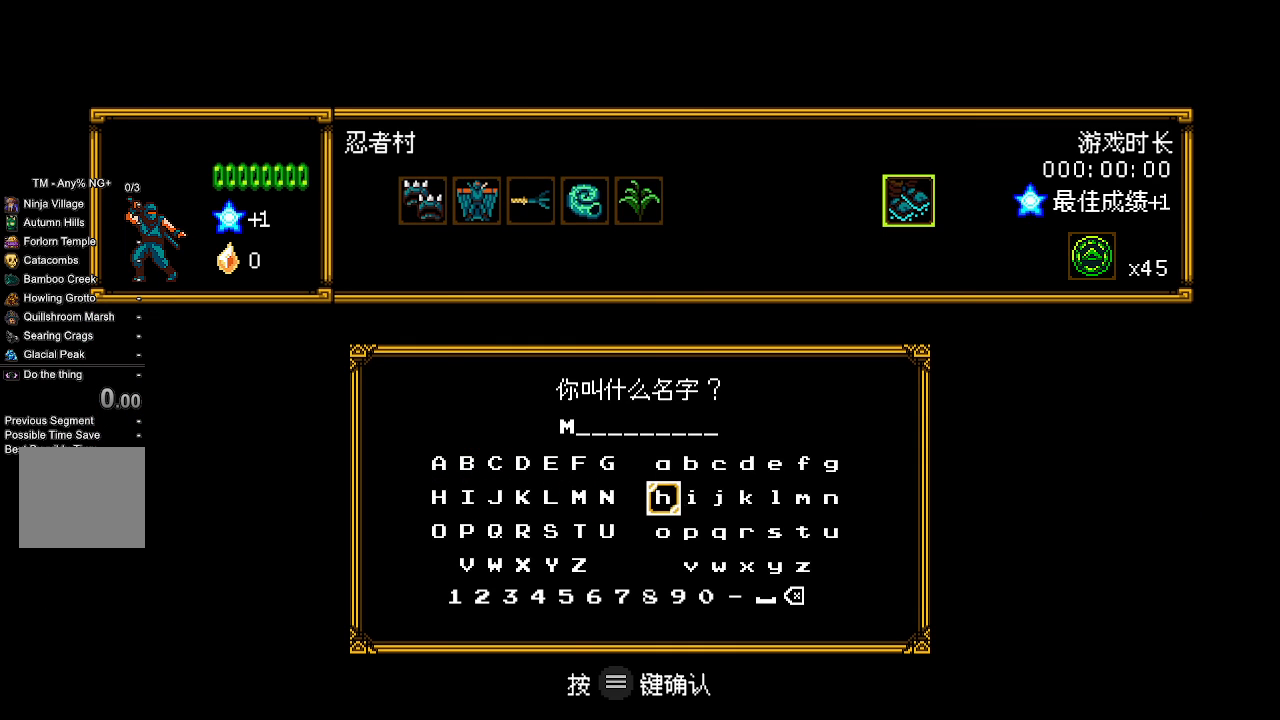
{"buttons": [], "left_stick": "center", "right_stick": "center", "events": [[100, "DPAD_DOWN", "down"], [133, "CROSS", "down"], [133, "DPAD_DOWN", "up"], [233, "CROSS", "up"], [400, "DPAD_RIGHT", "down"], [433, "DPAD_RIGHT", "up"]]}
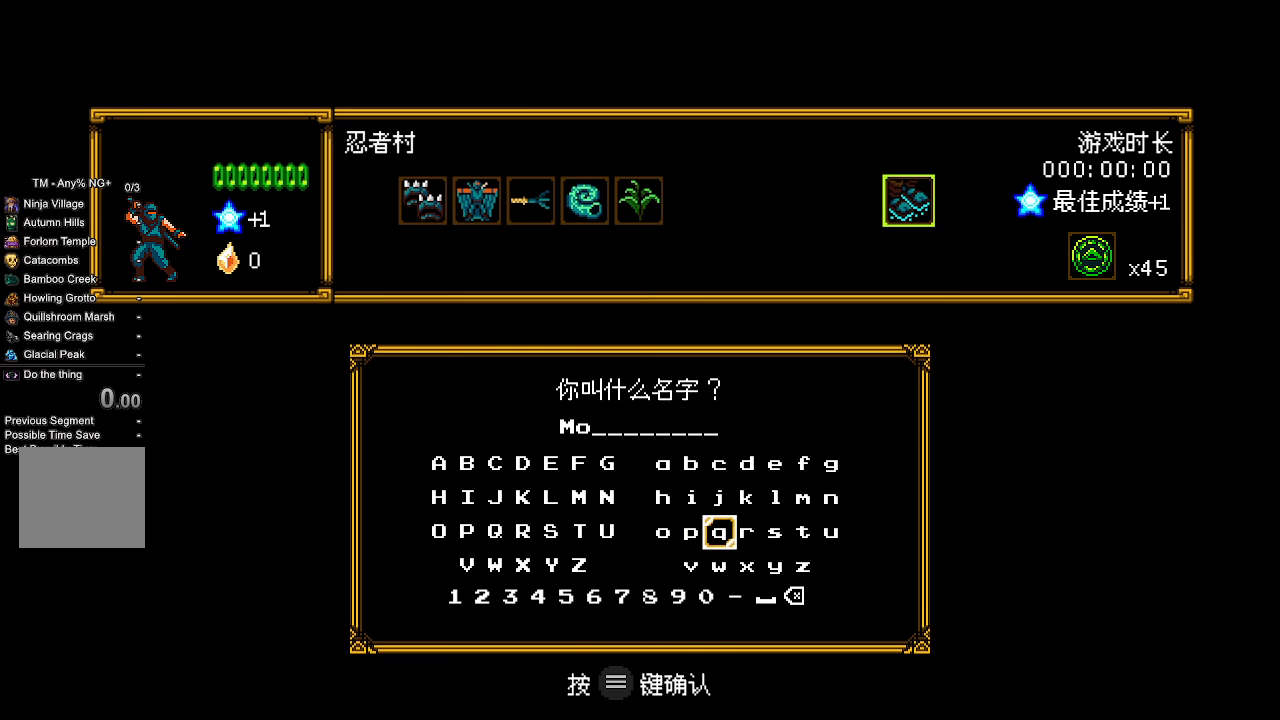
{"buttons": ["CROSS"], "left_stick": "center", "right_stick": "center", "events": [[33, "DPAD_RIGHT", "down"], [267, "DPAD_RIGHT", "up"], [367, "DPAD_UP", "down"], [433, "DPAD_UP", "up"], [467, "CROSS", "down"]]}
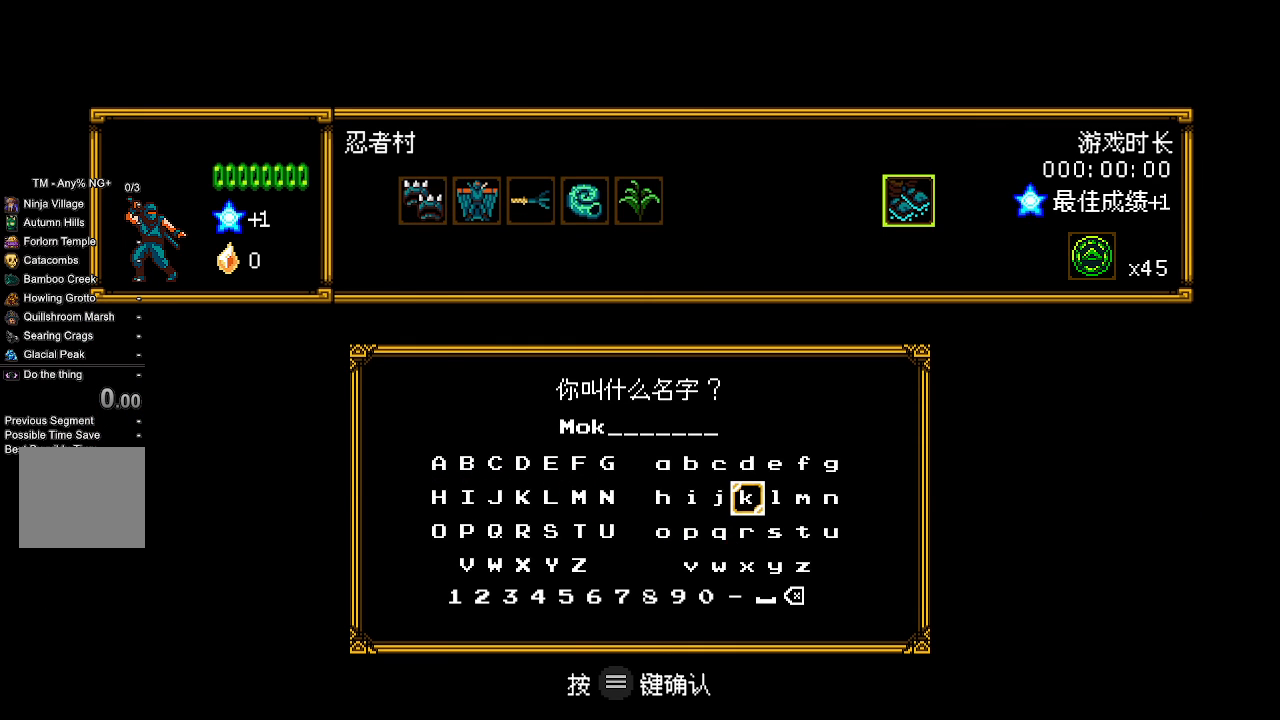
{"buttons": [], "left_stick": "center", "right_stick": "center", "events": [[33, "CROSS", "up"]]}
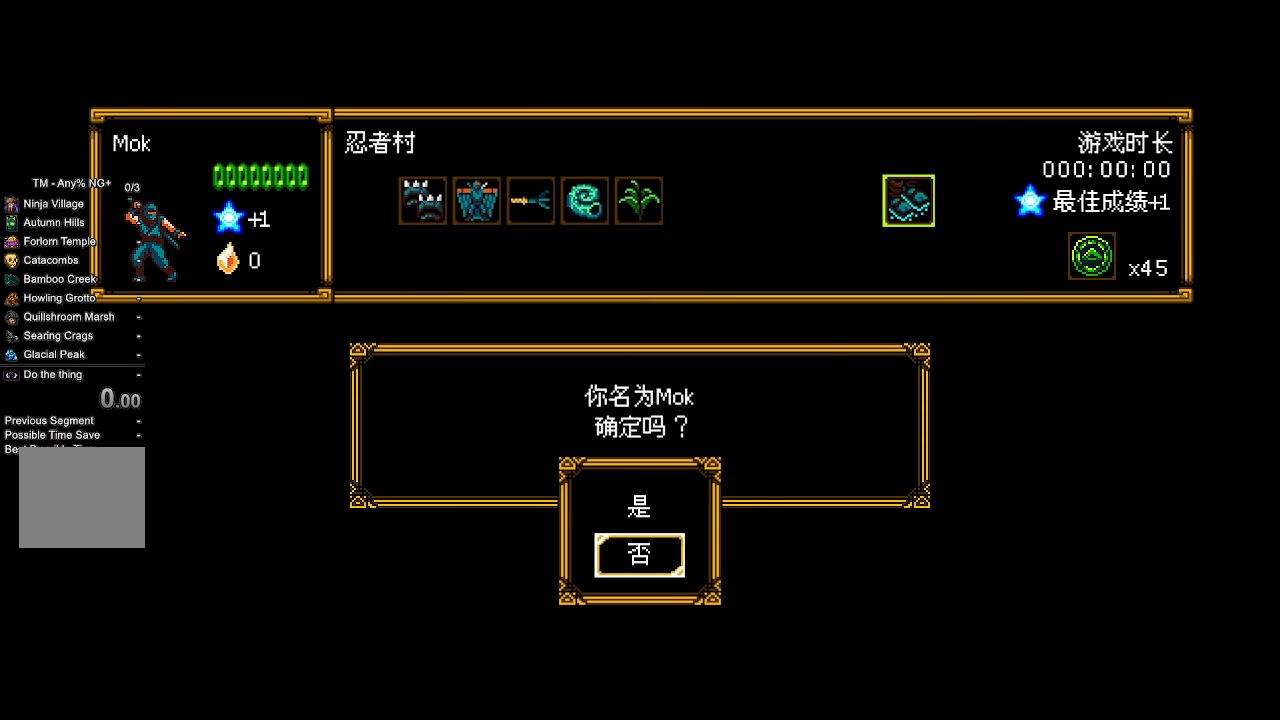
{"buttons": [], "left_stick": "center", "right_stick": "center", "events": [[67, "DPAD_UP", "down"], [167, "DPAD_UP", "up"]]}